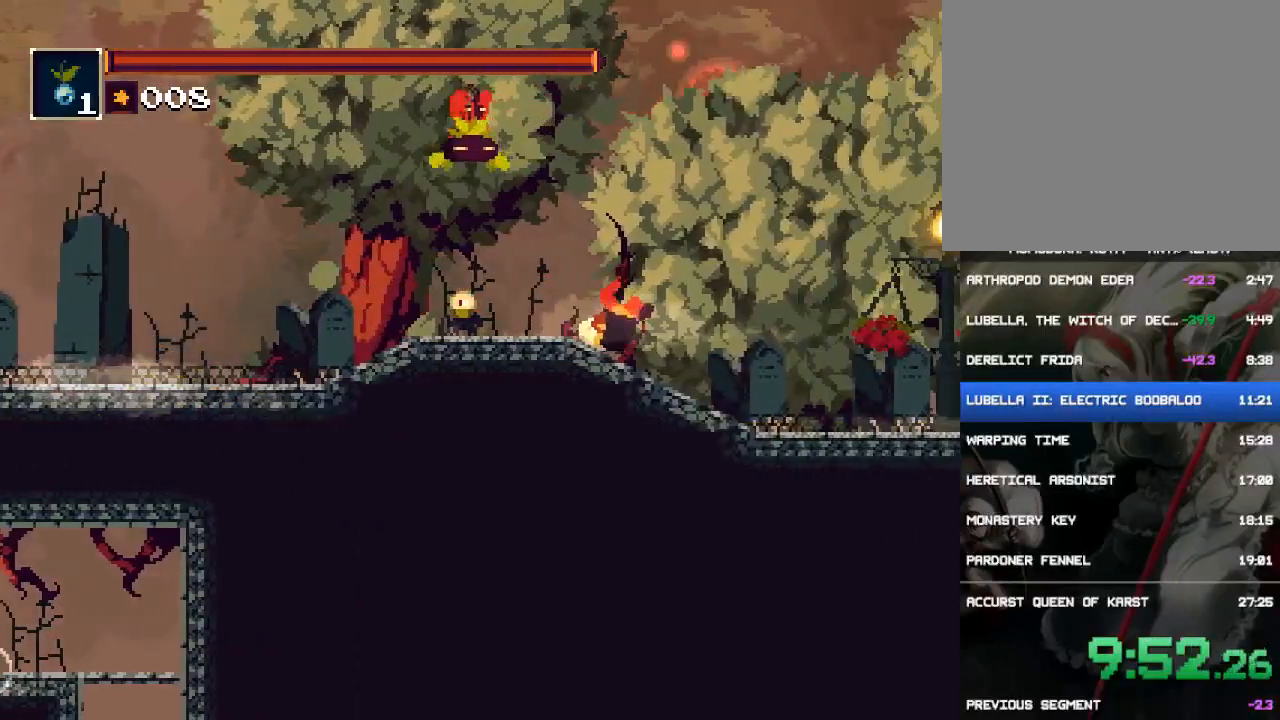
Gameplay with a controller (PlayStation layout); each line is a JSON object with the inputs held at the frame after it. "events" lists button and stick changes between this image and that frame as [ms after this image, input, new state], when the widget could be followed in between. Not read: L3 R3 left_stick right_stick.
{"buttons": ["CIRCLE", "DPAD_RIGHT"], "events": [[283, "CIRCLE", "down"]]}
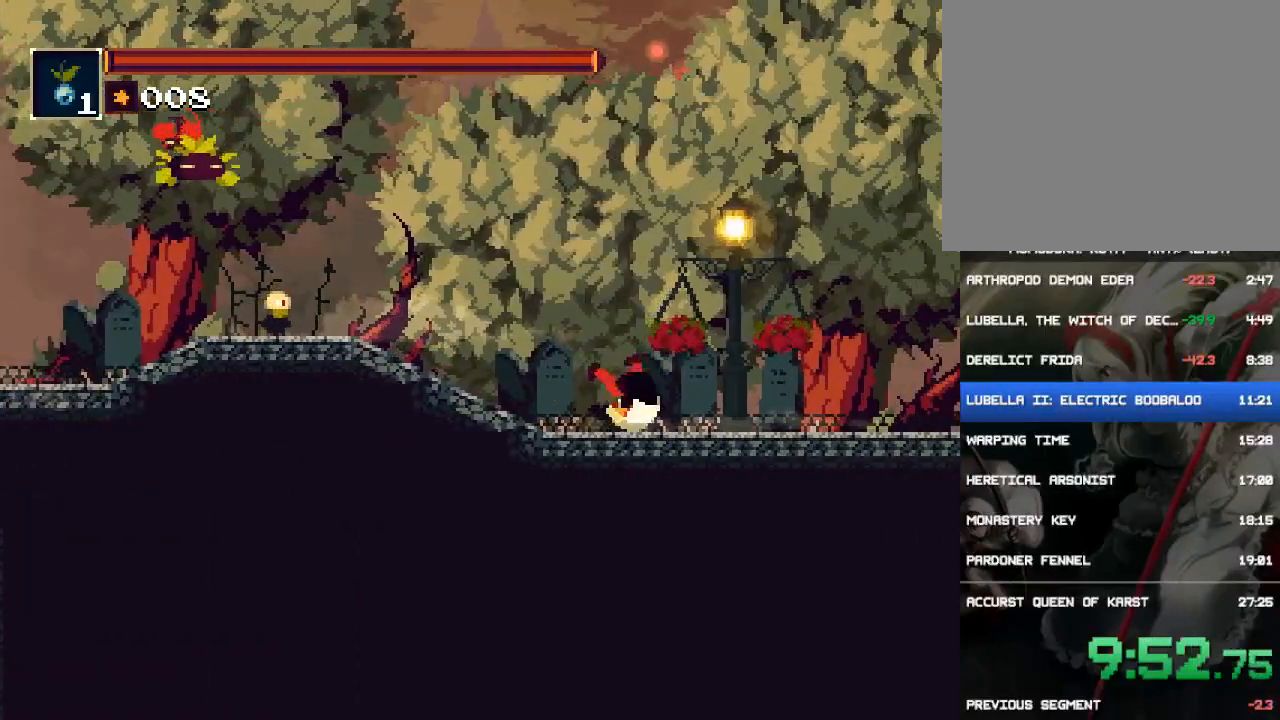
{"buttons": ["DPAD_RIGHT"], "events": [[150, "CIRCLE", "up"]]}
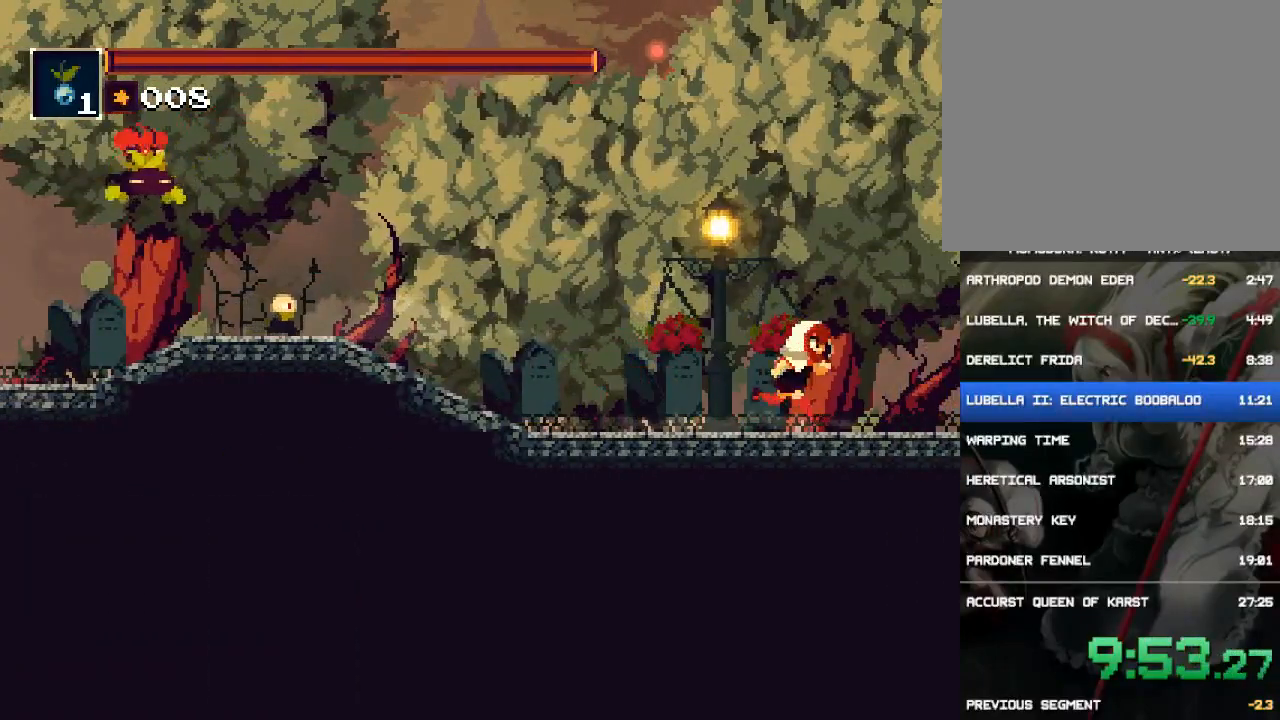
{"buttons": ["DPAD_RIGHT"], "events": [[83, "CIRCLE", "down"], [383, "CIRCLE", "up"]]}
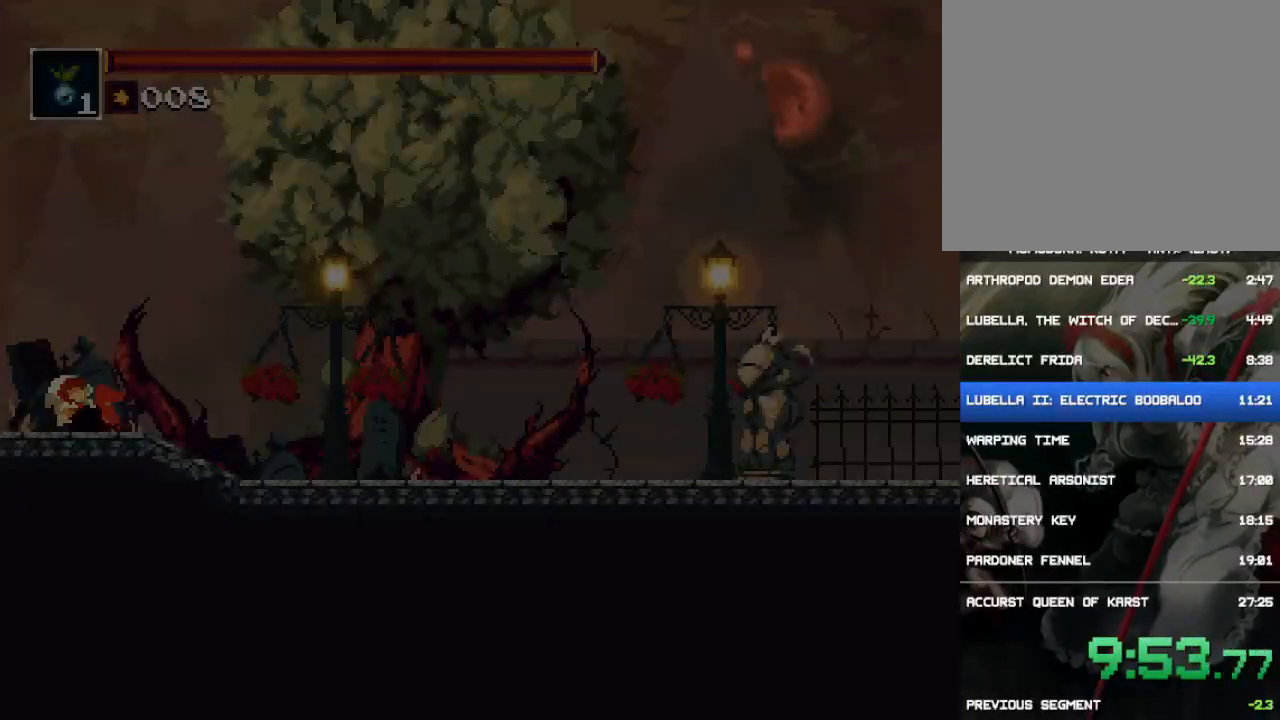
{"buttons": ["CIRCLE", "DPAD_RIGHT"], "events": [[217, "CIRCLE", "down"]]}
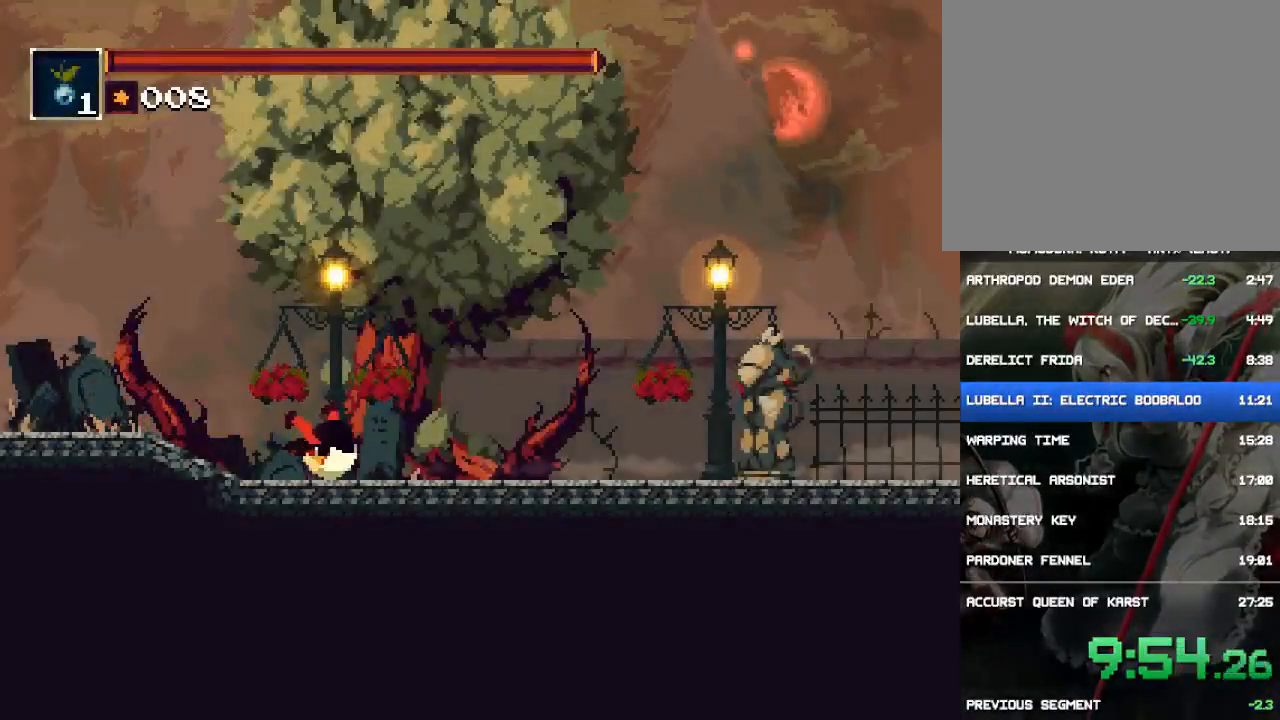
{"buttons": ["DPAD_RIGHT"], "events": [[67, "CIRCLE", "up"], [433, "CIRCLE", "down"], [467, "CIRCLE", "up"]]}
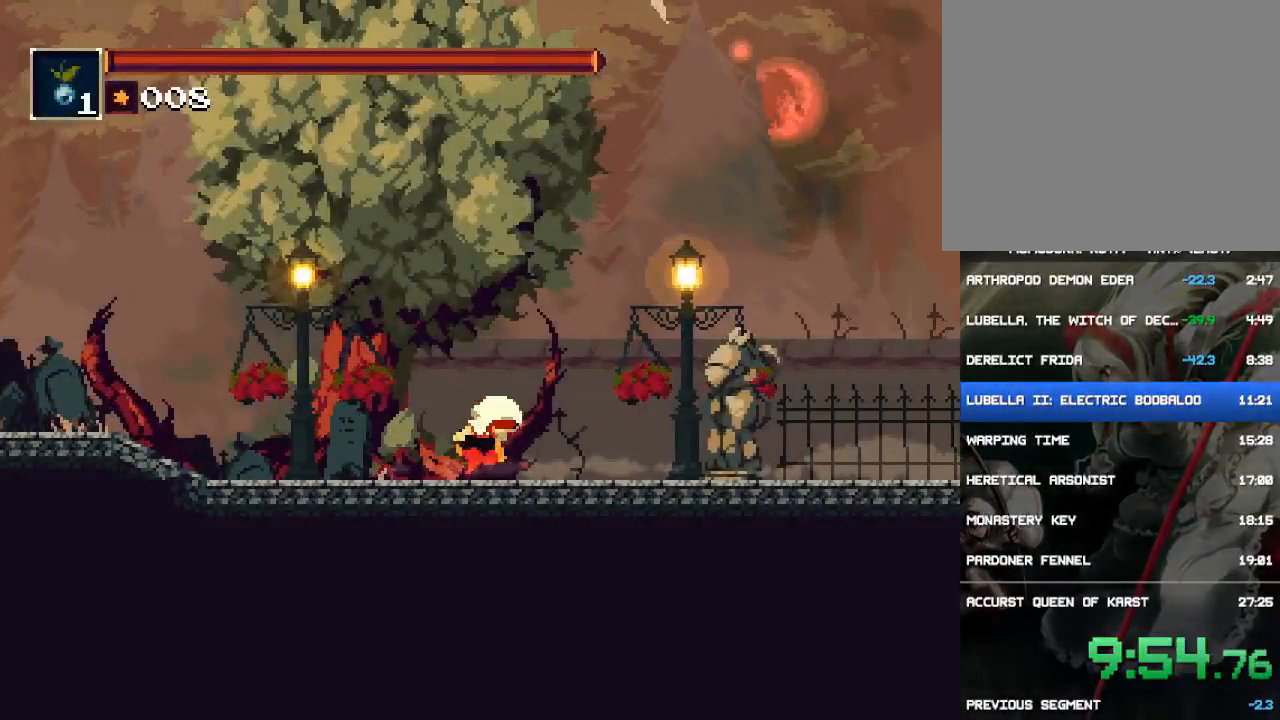
{"buttons": ["DPAD_RIGHT"], "events": [[433, "CIRCLE", "down"], [500, "CIRCLE", "up"]]}
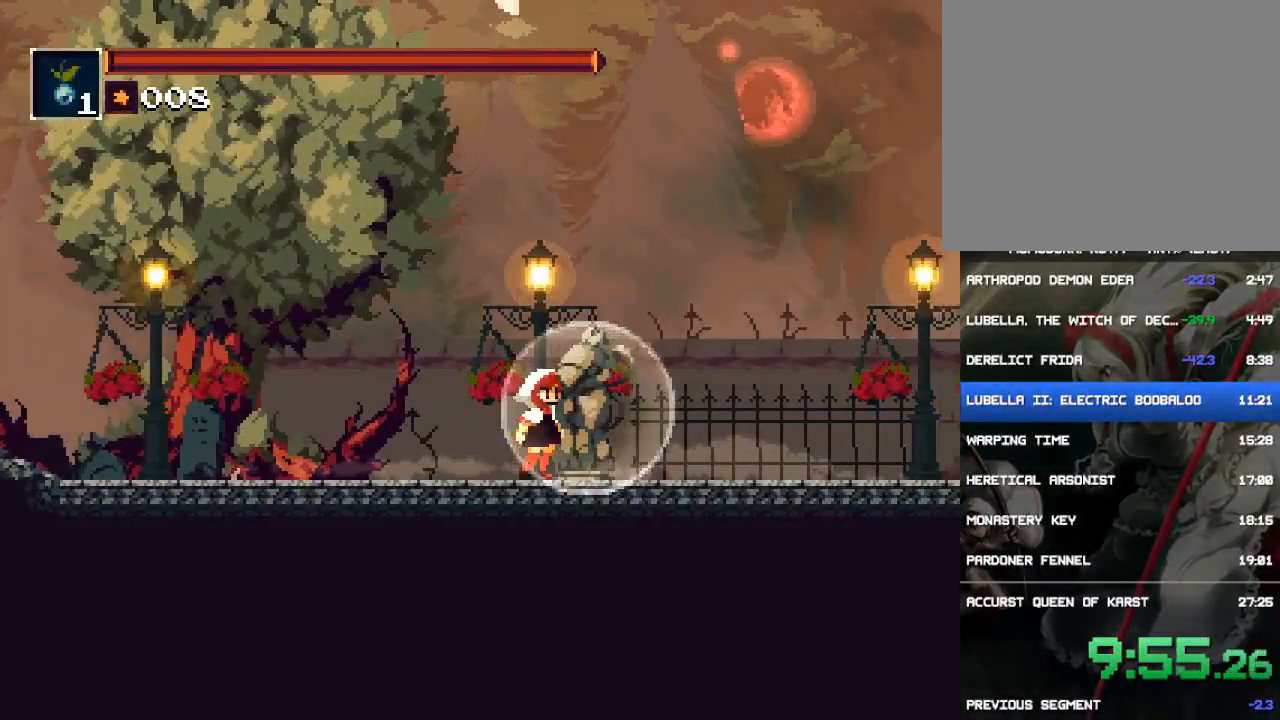
{"buttons": ["DPAD_RIGHT"], "events": [[67, "CIRCLE", "down"], [133, "CIRCLE", "up"], [167, "CIRCLE", "down"], [267, "CIRCLE", "up"]]}
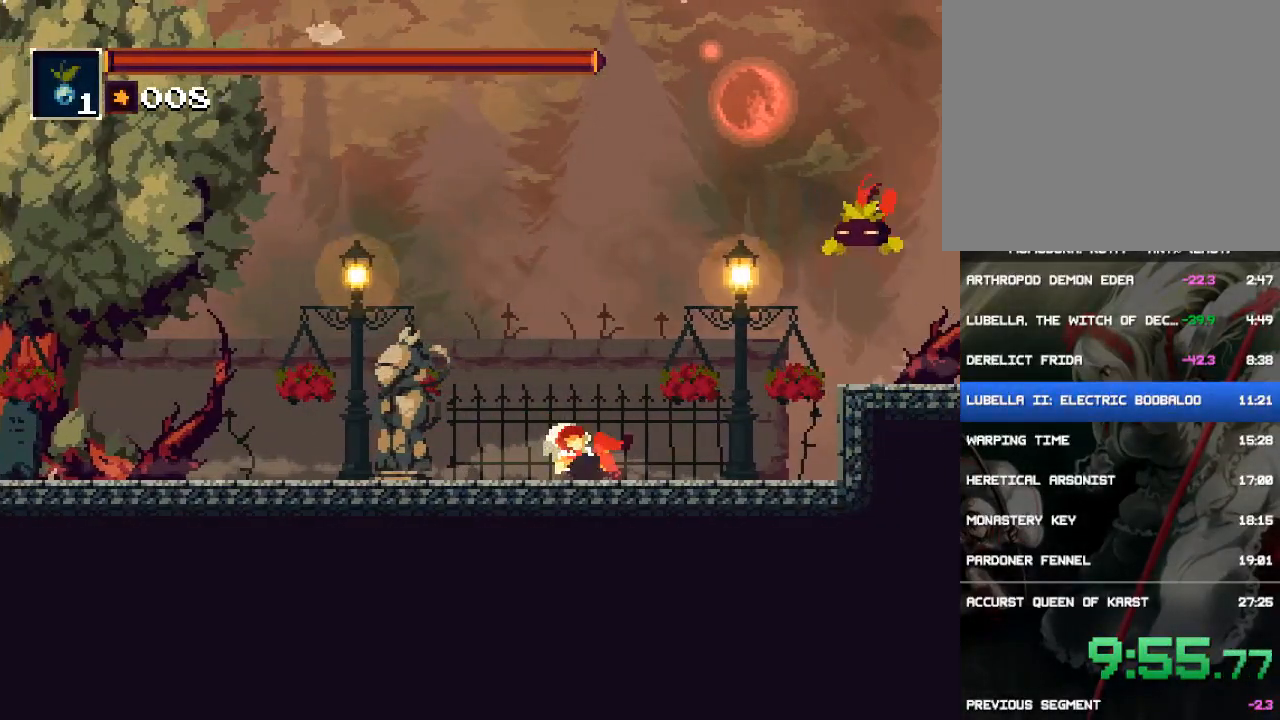
{"buttons": ["CROSS", "DPAD_RIGHT"], "events": [[450, "CROSS", "down"]]}
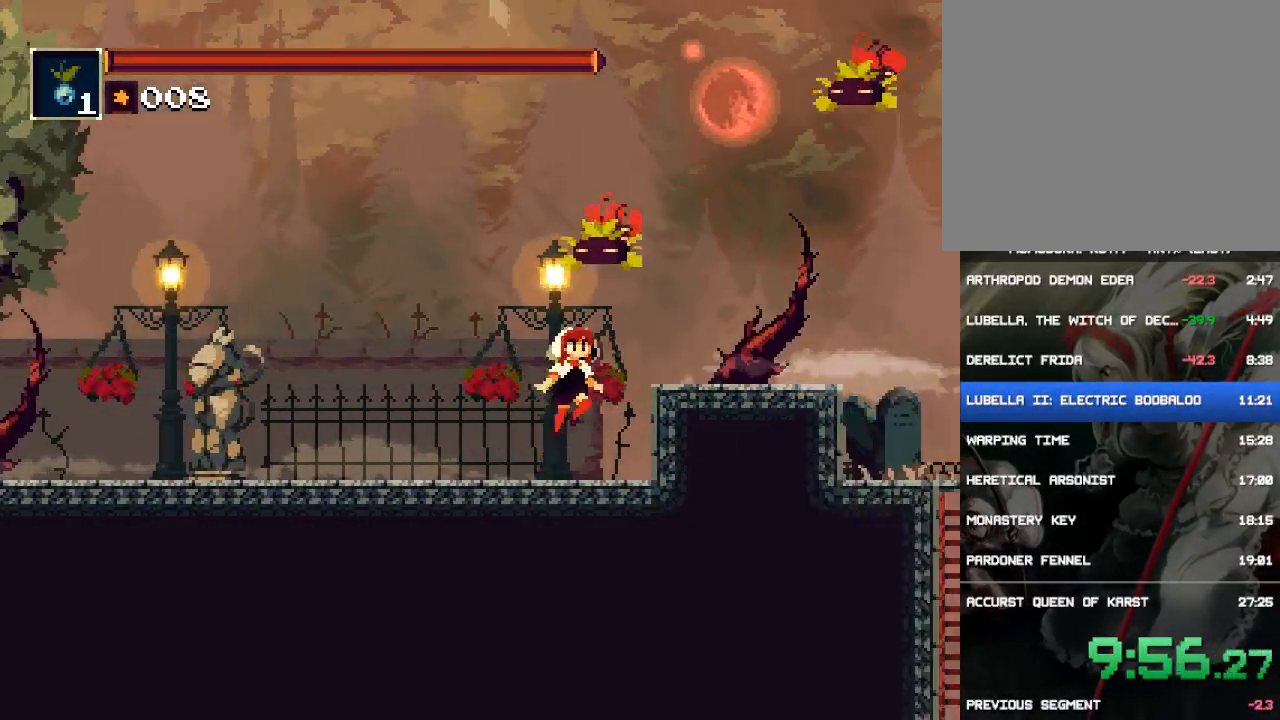
{"buttons": ["CIRCLE", "DPAD_RIGHT"], "events": [[50, "CROSS", "up"], [417, "CIRCLE", "down"]]}
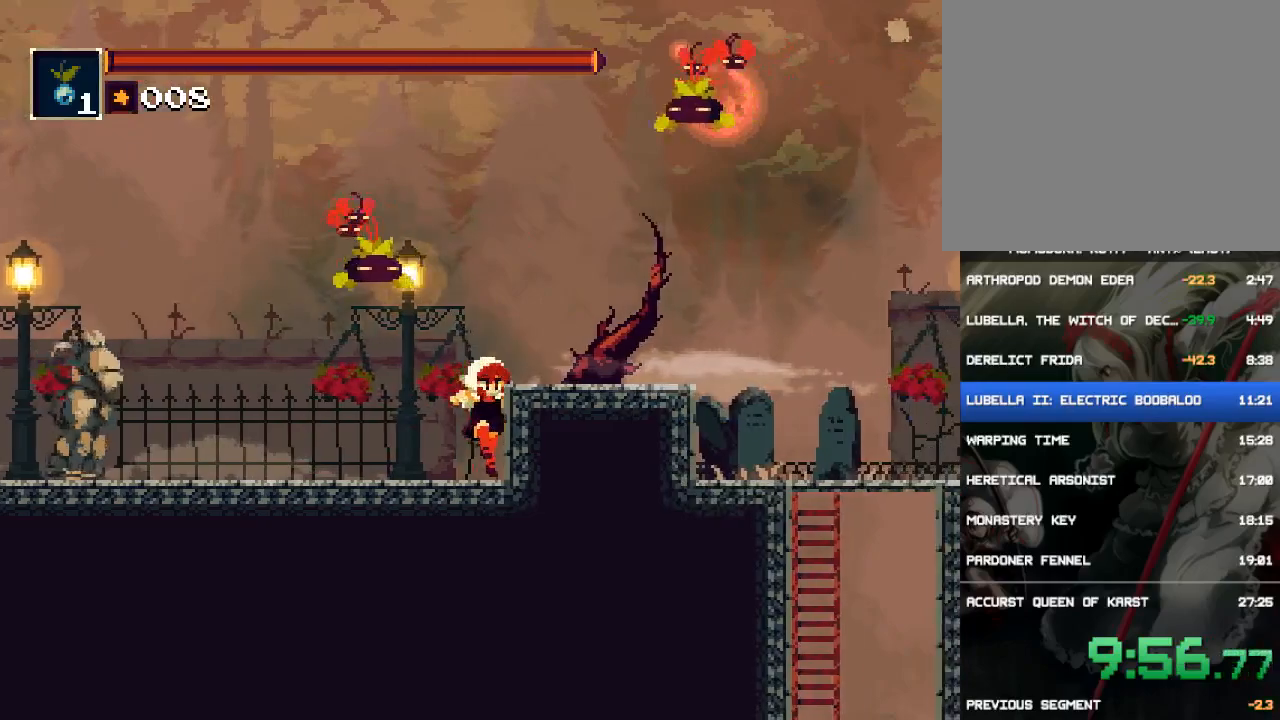
{"buttons": ["DPAD_RIGHT"], "events": [[17, "CIRCLE", "up"], [217, "CROSS", "down"], [350, "CROSS", "up"]]}
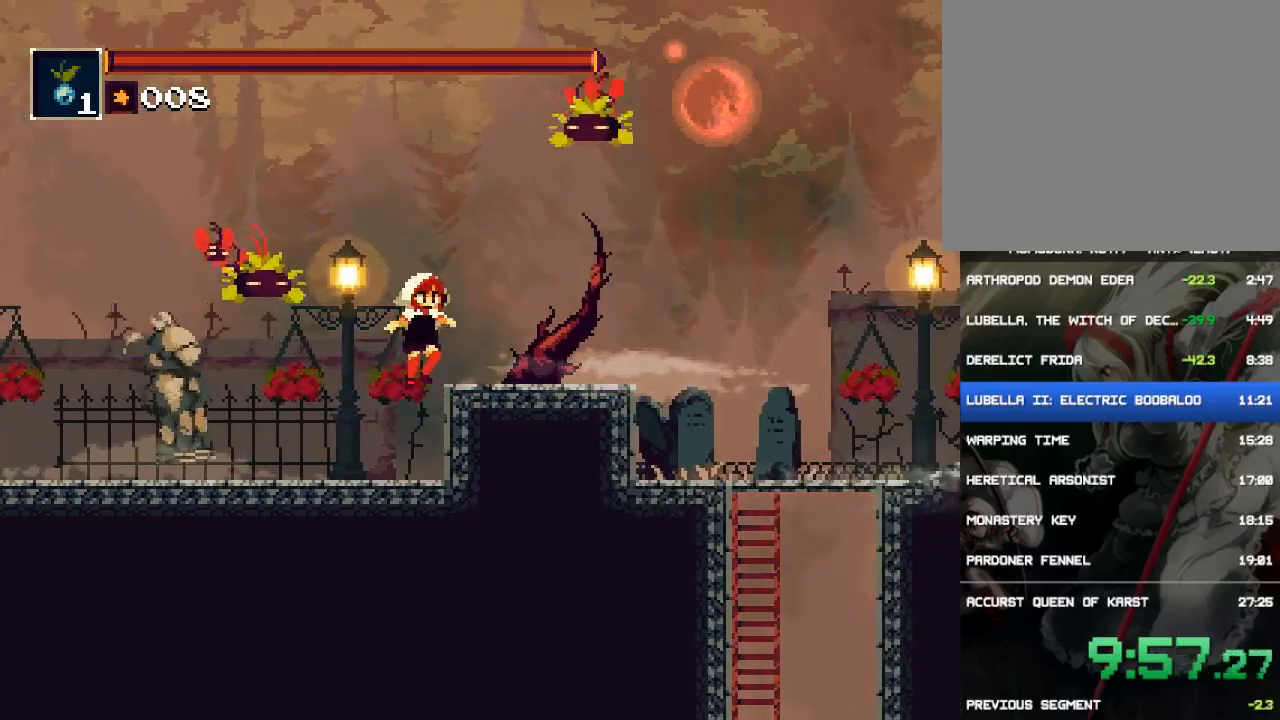
{"buttons": ["DPAD_RIGHT"], "events": [[233, "CROSS", "down"], [367, "CROSS", "up"]]}
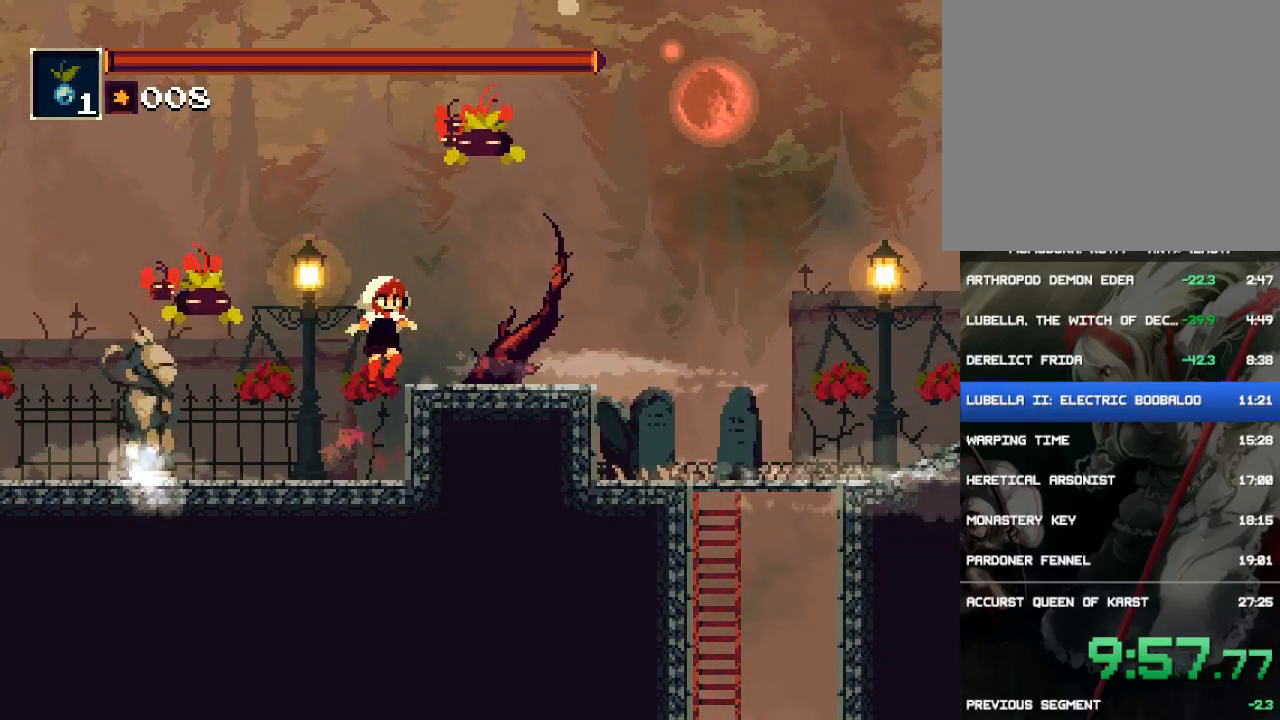
{"buttons": ["CROSS", "DPAD_RIGHT"], "events": [[367, "CROSS", "down"]]}
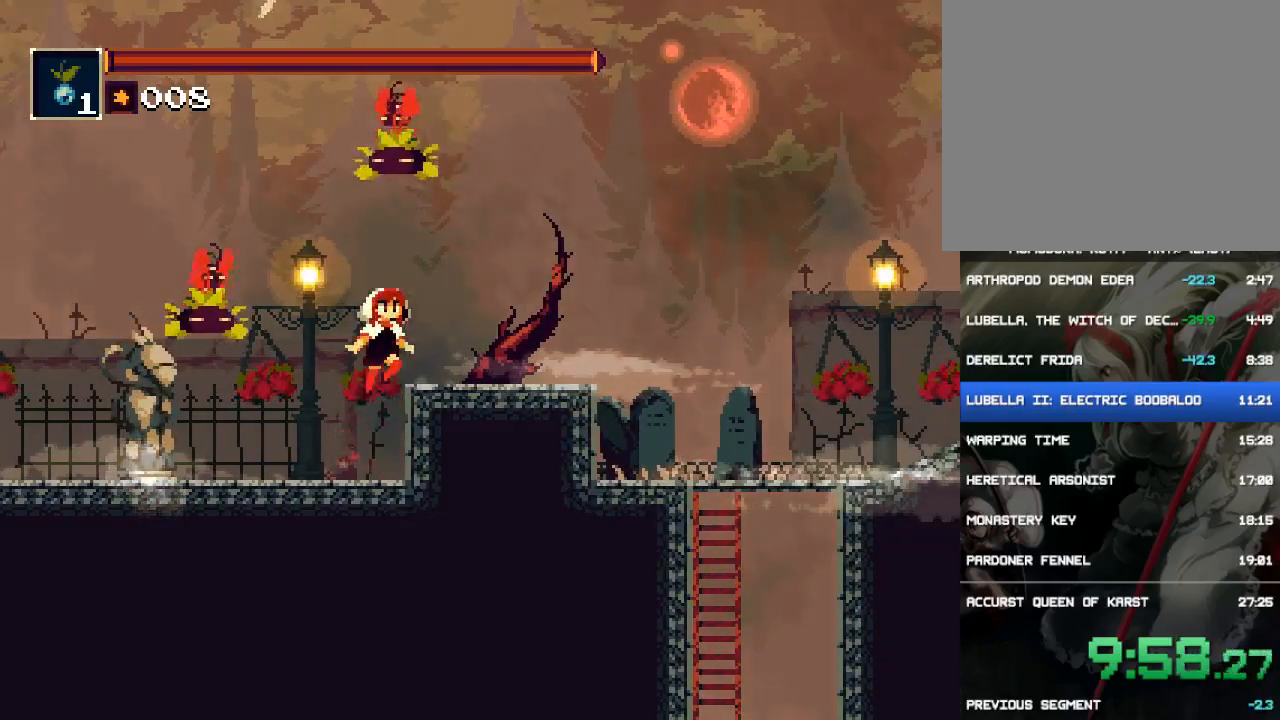
{"buttons": ["CIRCLE", "DPAD_RIGHT"], "events": [[133, "CROSS", "up"], [433, "CIRCLE", "down"]]}
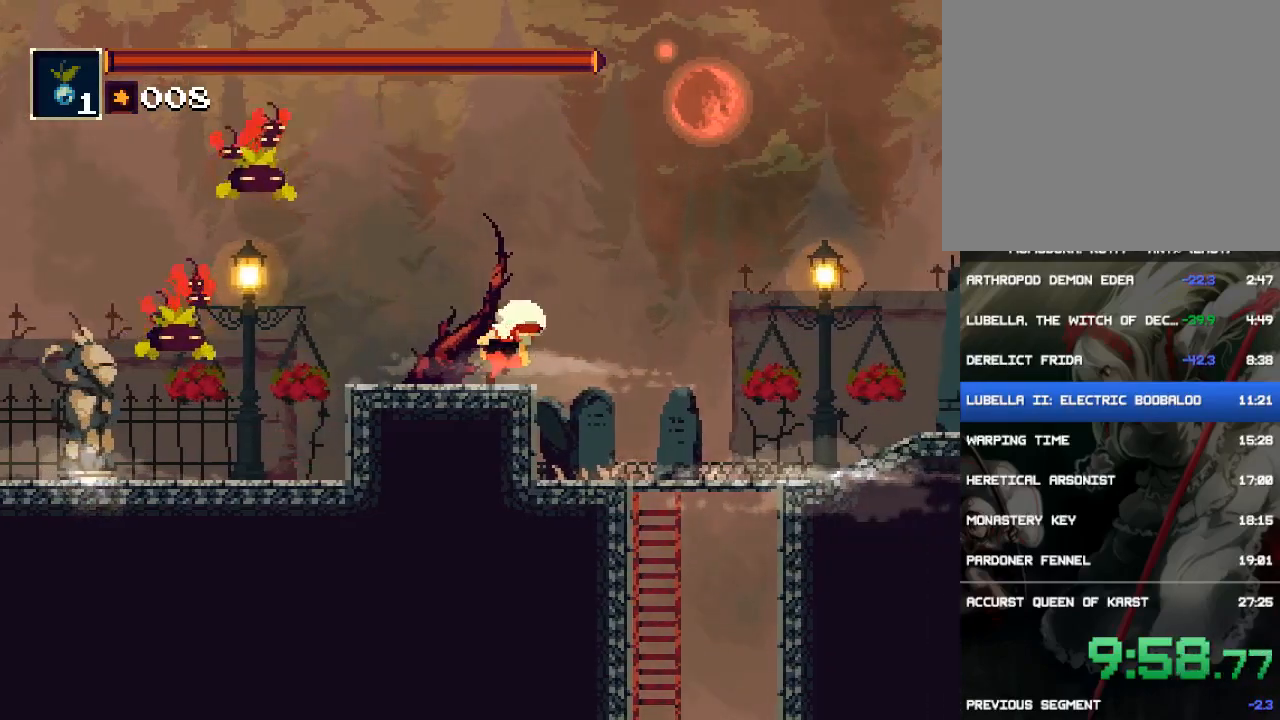
{"buttons": ["DPAD_RIGHT"], "events": [[267, "CIRCLE", "up"]]}
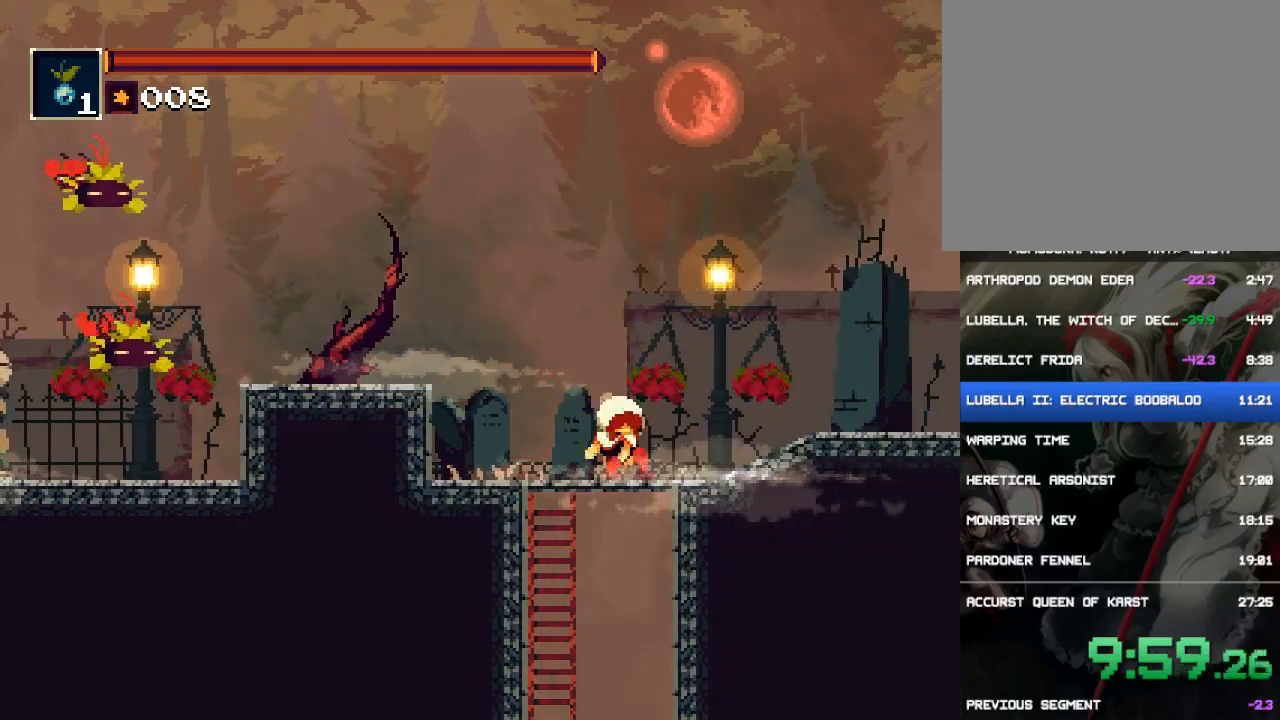
{"buttons": ["DPAD_RIGHT"], "events": [[83, "CIRCLE", "down"], [417, "CIRCLE", "up"]]}
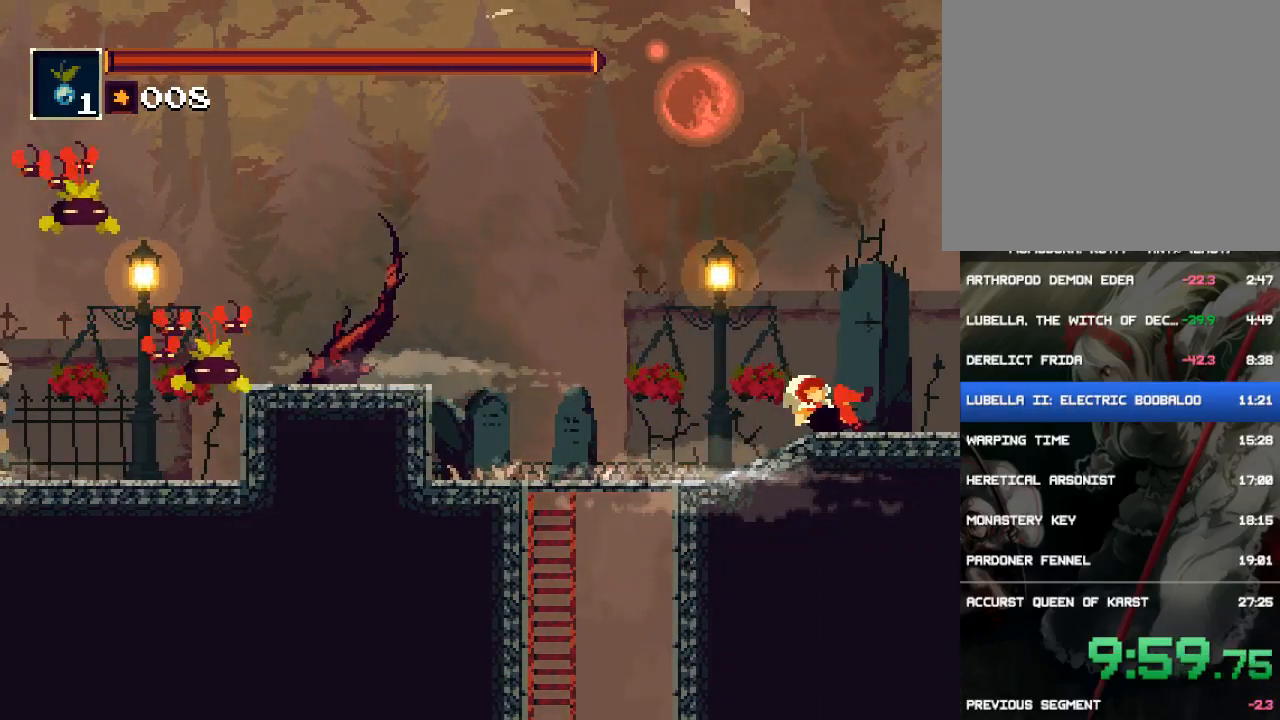
{"buttons": ["DPAD_RIGHT"], "events": [[150, "CIRCLE", "down"], [417, "CIRCLE", "up"]]}
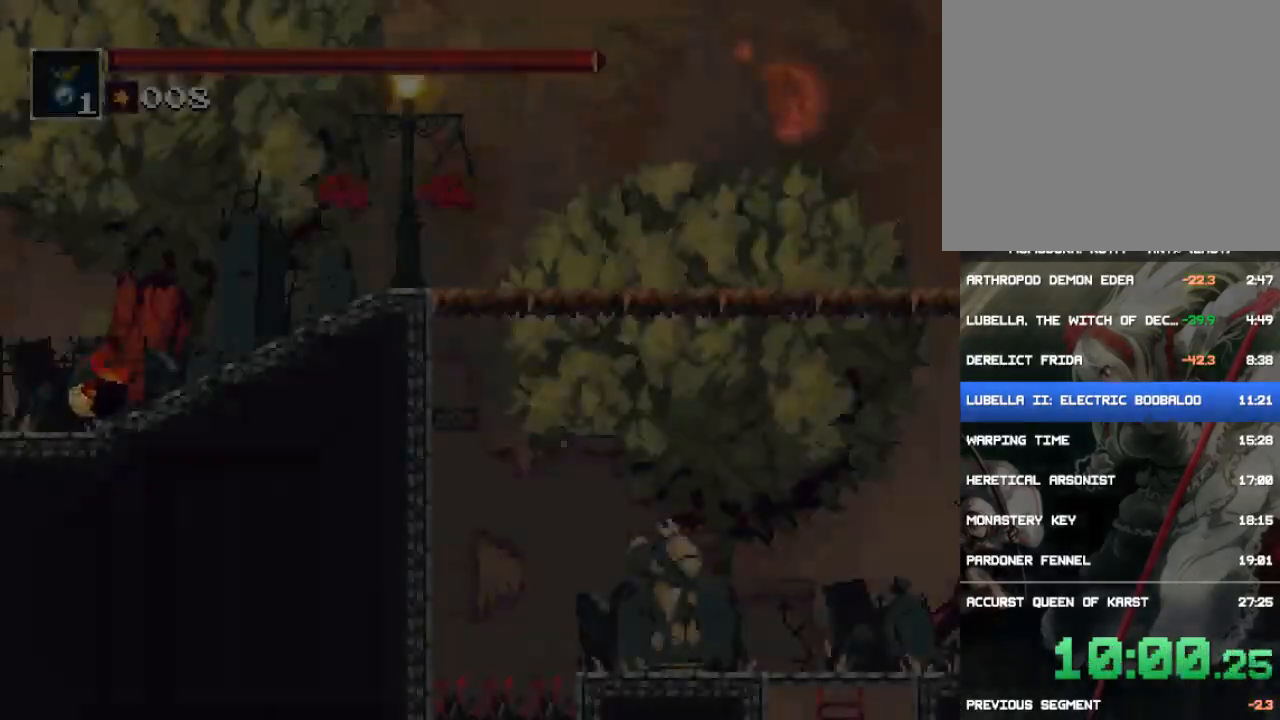
{"buttons": ["DPAD_RIGHT"], "events": [[250, "CIRCLE", "down"], [450, "CIRCLE", "up"]]}
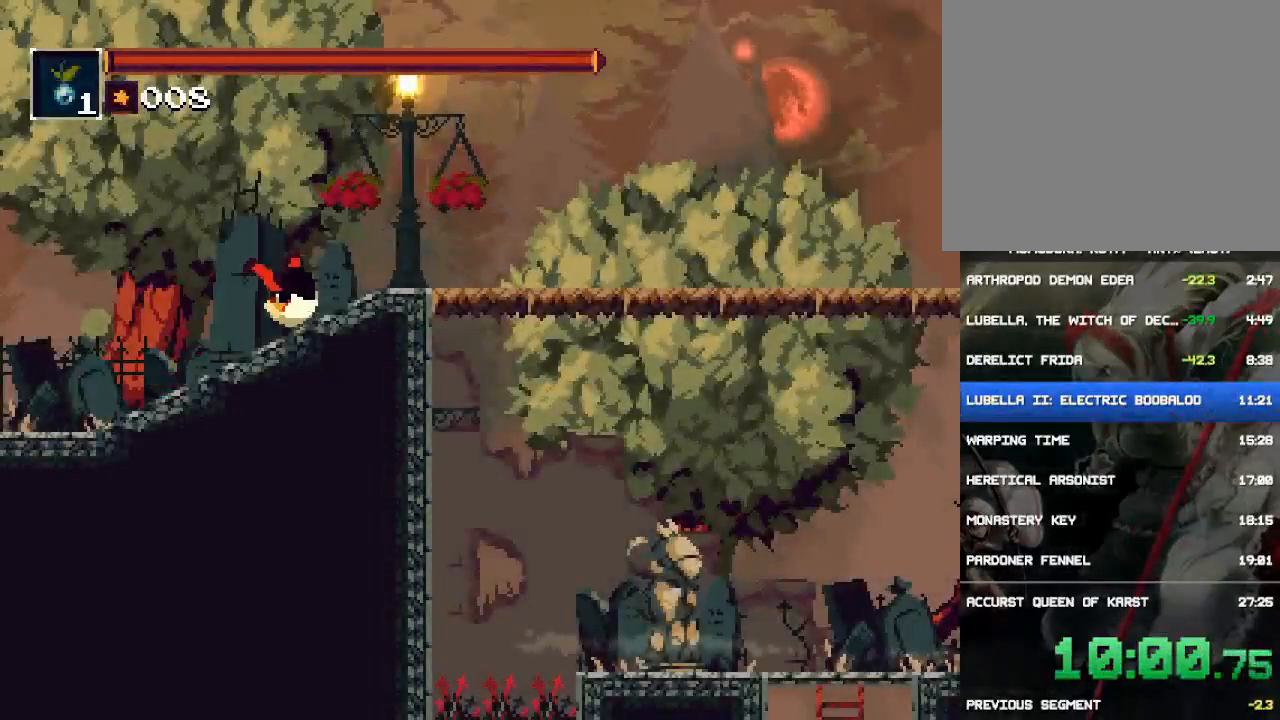
{"buttons": ["DPAD_RIGHT"], "events": [[367, "CIRCLE", "down"], [467, "CIRCLE", "up"]]}
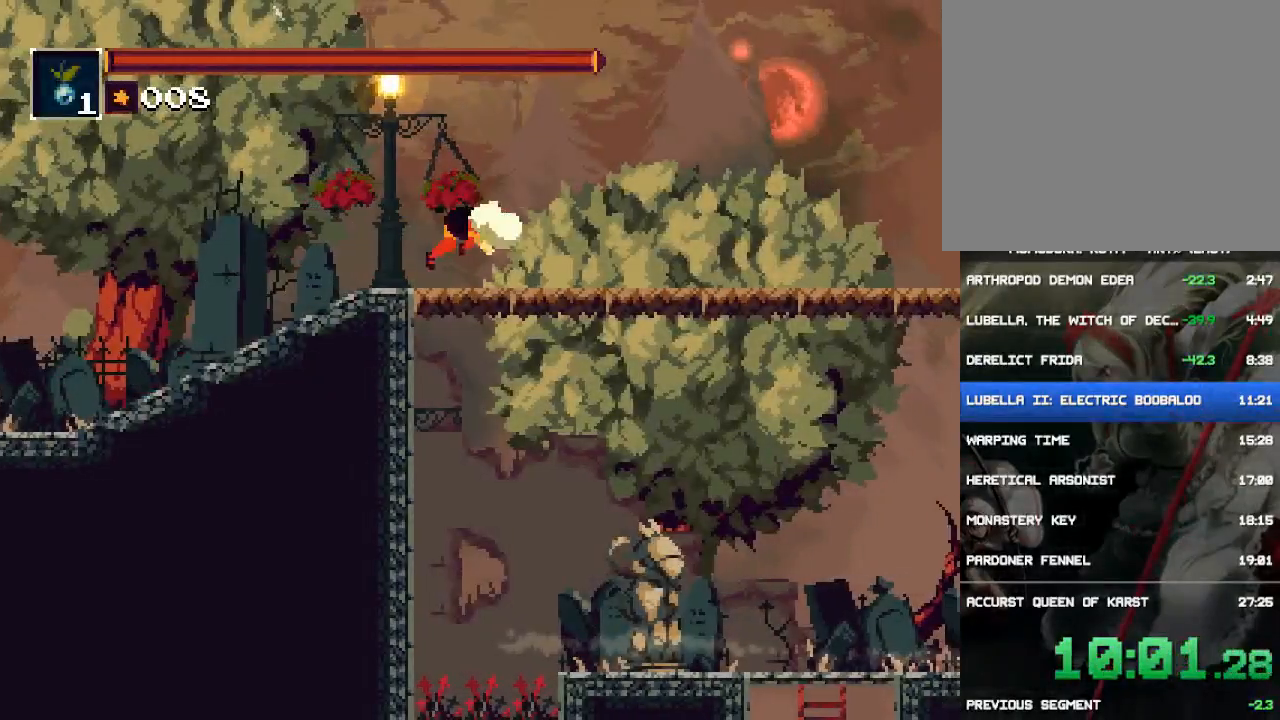
{"buttons": [], "events": [[133, "DPAD_RIGHT", "up"]]}
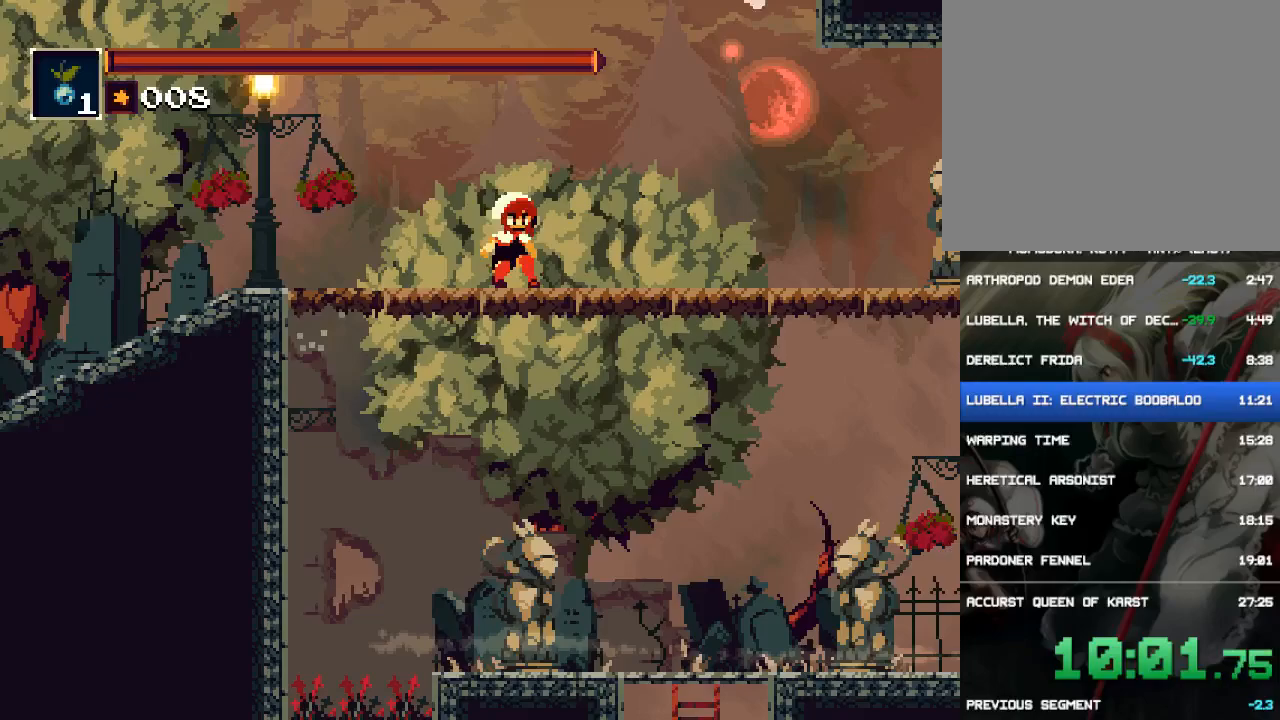
{"buttons": ["DPAD_RIGHT"], "events": [[67, "DPAD_LEFT", "down"], [467, "DPAD_LEFT", "up"], [500, "DPAD_RIGHT", "down"]]}
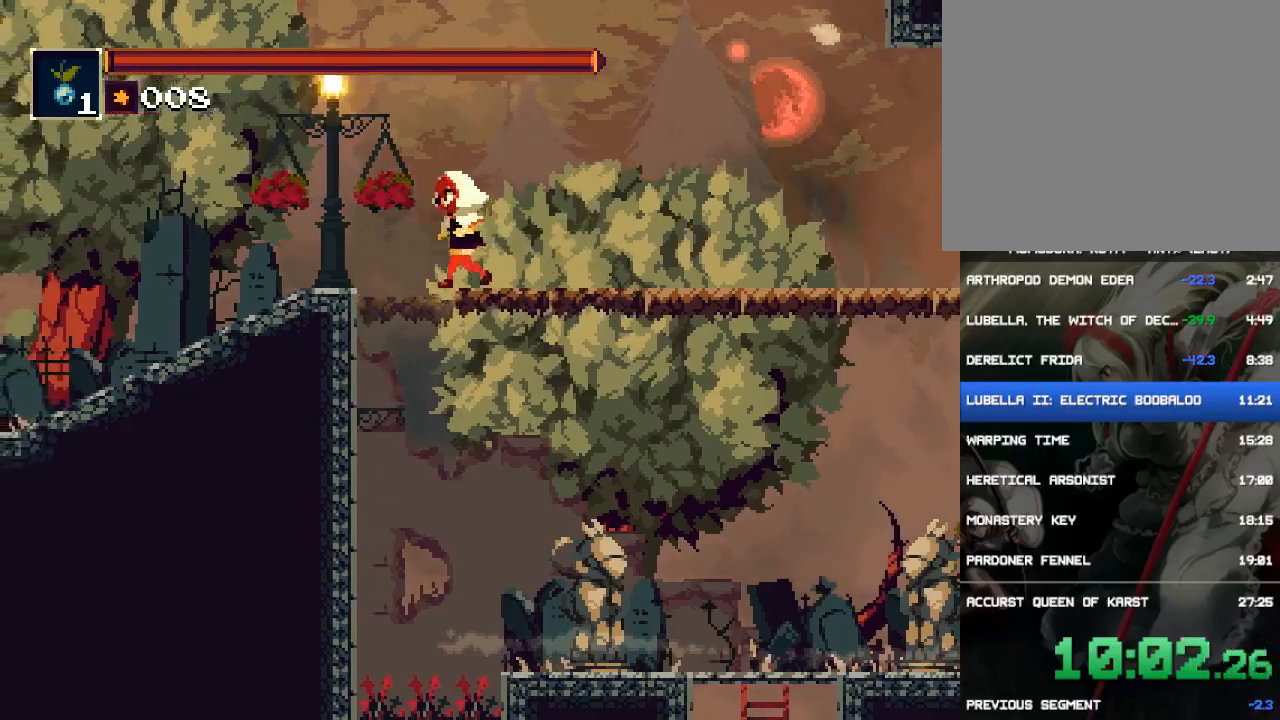
{"buttons": ["DPAD_RIGHT"], "events": []}
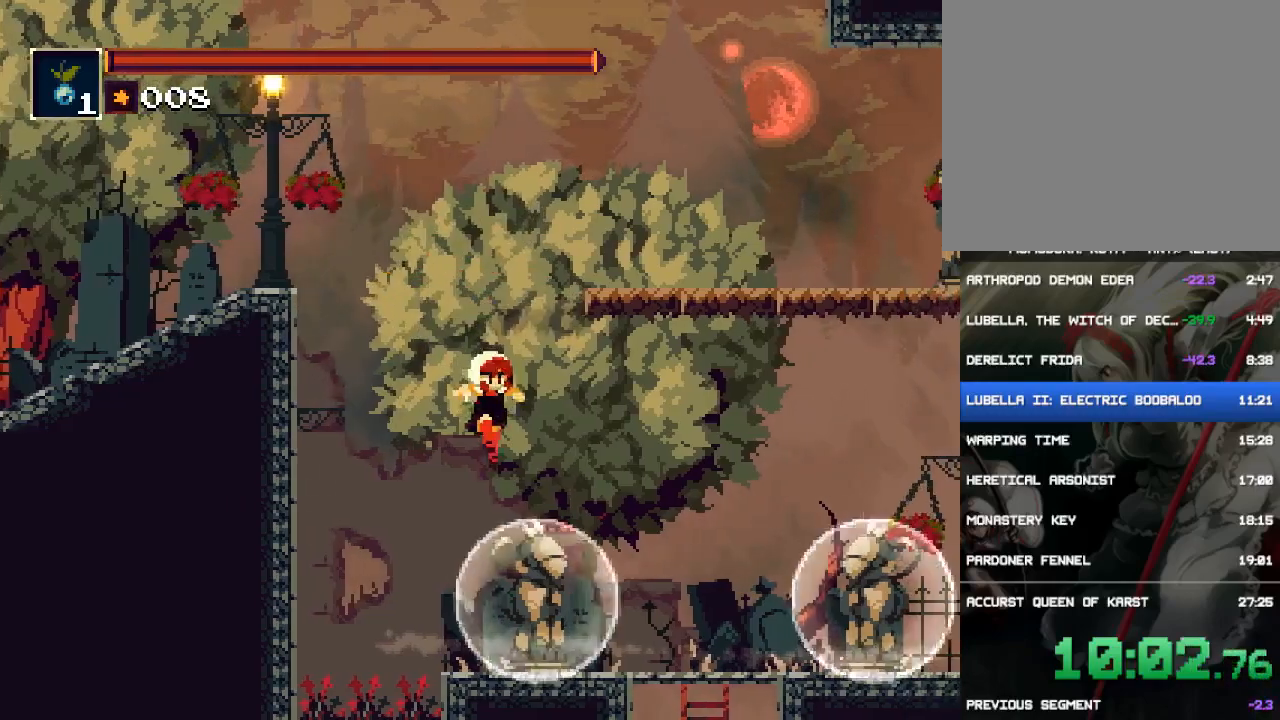
{"buttons": ["DPAD_DOWN", "DPAD_RIGHT"], "events": [[17, "CROSS", "down"], [83, "CROSS", "up"], [483, "DPAD_DOWN", "down"]]}
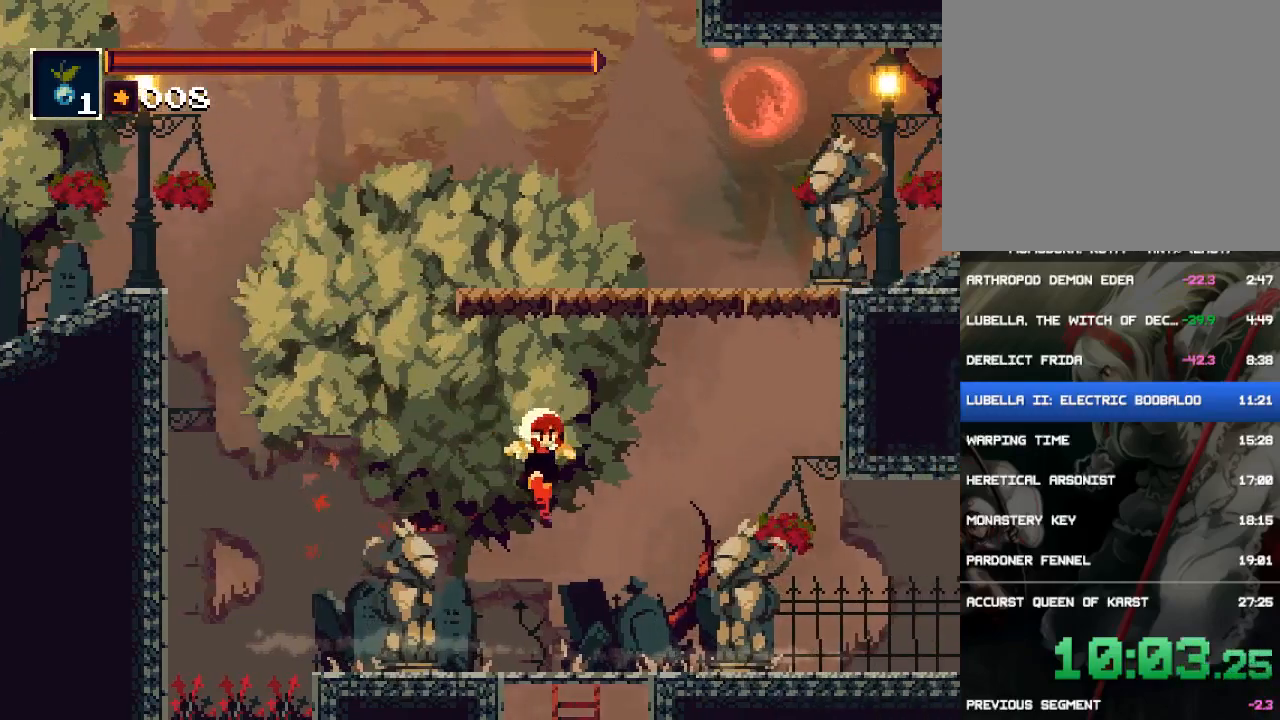
{"buttons": ["DPAD_DOWN"], "events": [[17, "DPAD_RIGHT", "up"], [283, "CROSS", "down"], [350, "CROSS", "up"]]}
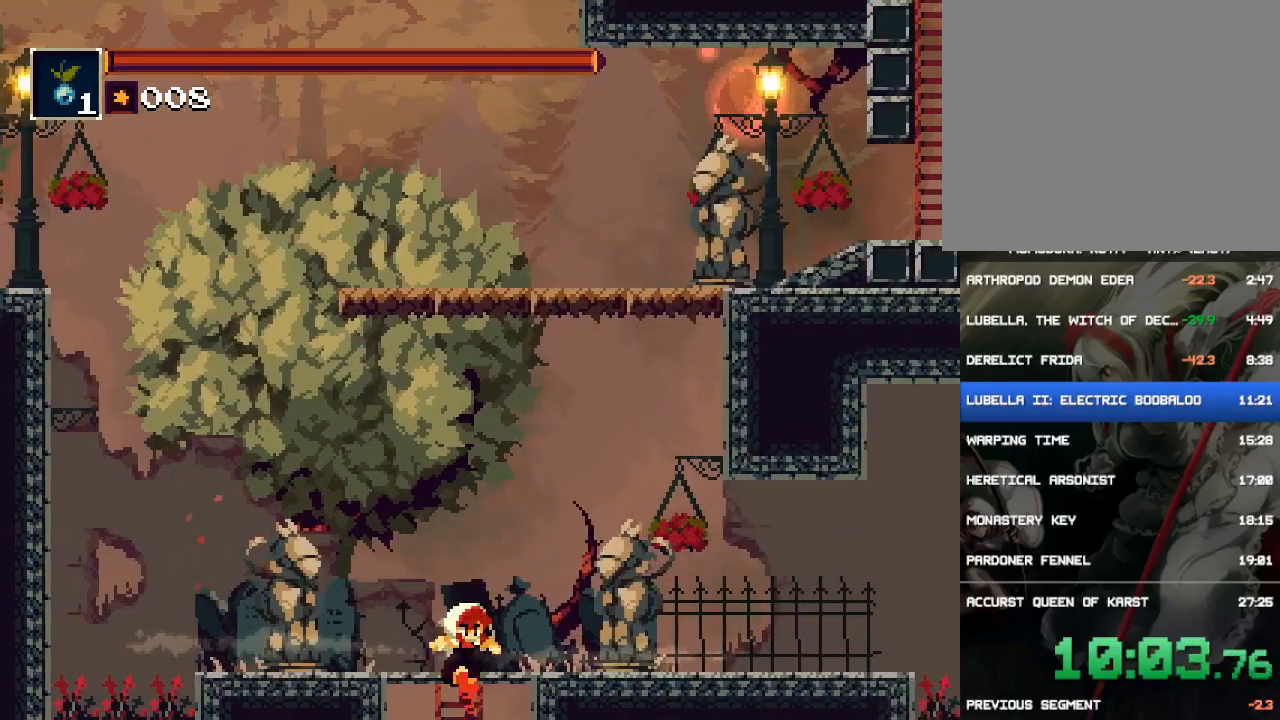
{"buttons": ["DPAD_LEFT"], "events": [[150, "DPAD_DOWN", "up"], [150, "DPAD_LEFT", "down"], [300, "CIRCLE", "down"], [367, "CIRCLE", "up"], [433, "CIRCLE", "down"], [500, "CIRCLE", "up"]]}
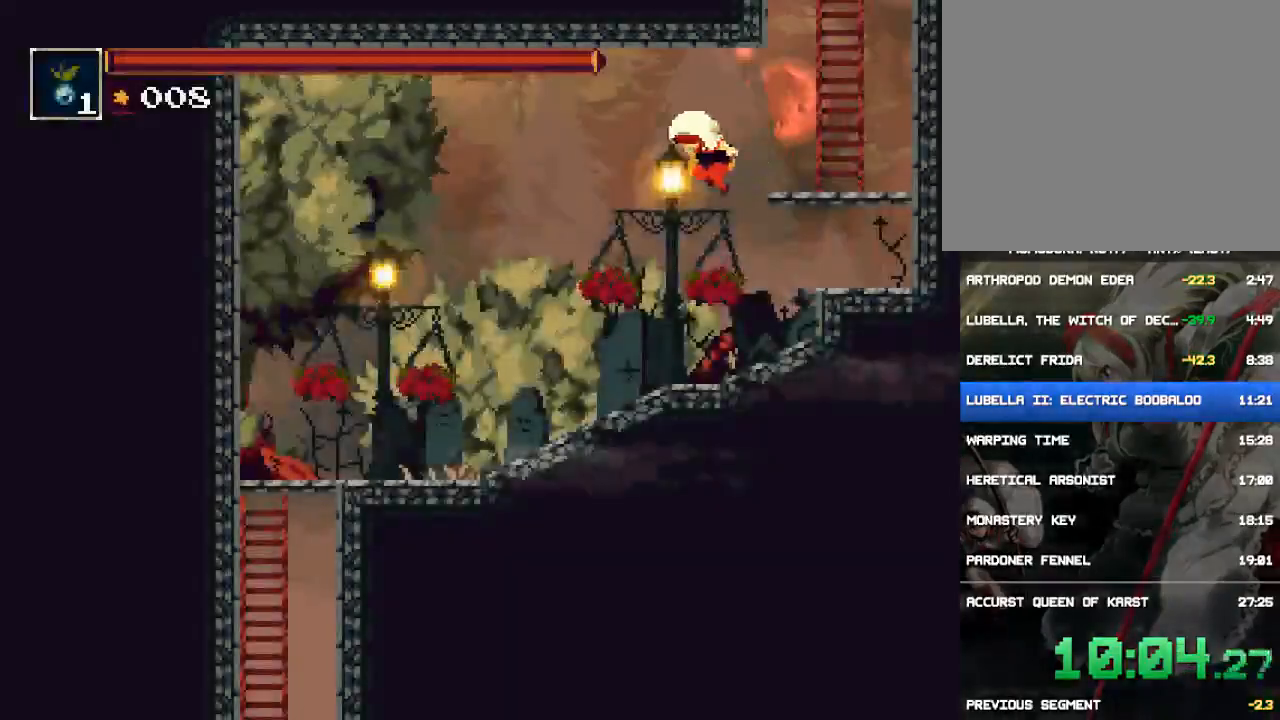
{"buttons": ["DPAD_LEFT"], "events": [[67, "CIRCLE", "down"], [133, "CIRCLE", "up"]]}
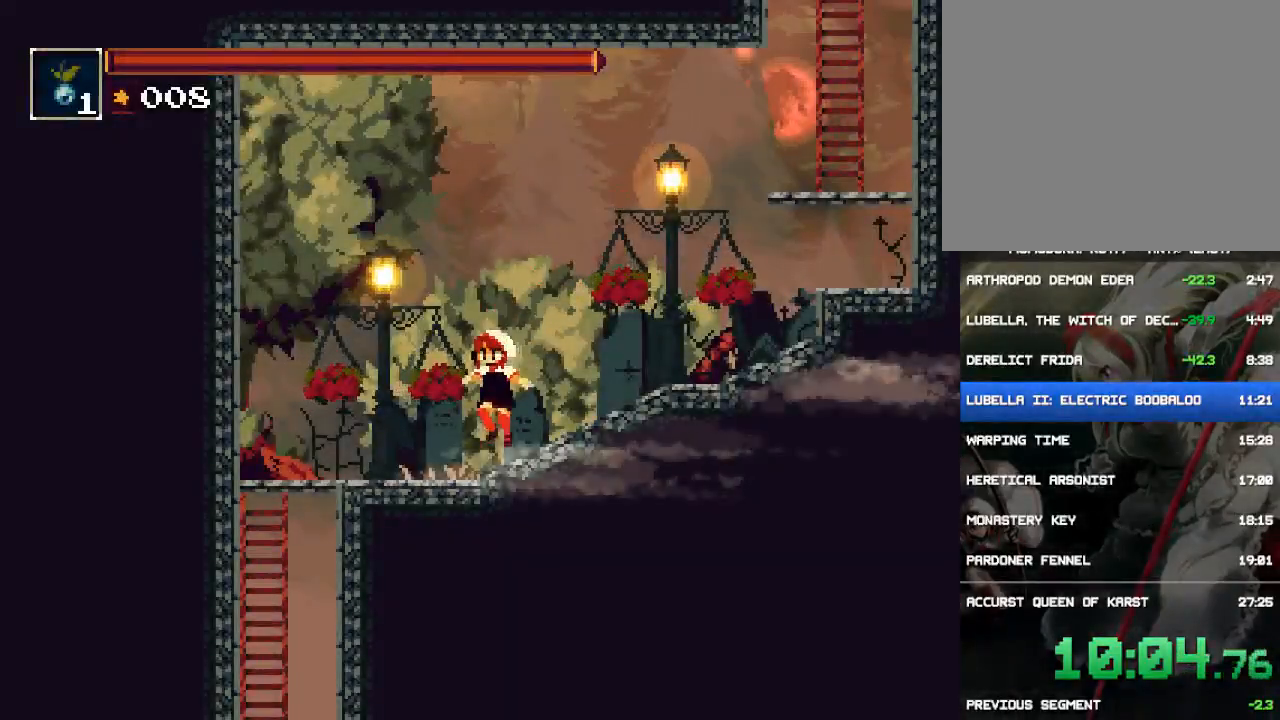
{"buttons": ["CROSS", "DPAD_DOWN"], "events": [[100, "CIRCLE", "down"], [167, "CIRCLE", "up"], [400, "DPAD_DOWN", "down"], [467, "DPAD_LEFT", "up"], [500, "CROSS", "down"]]}
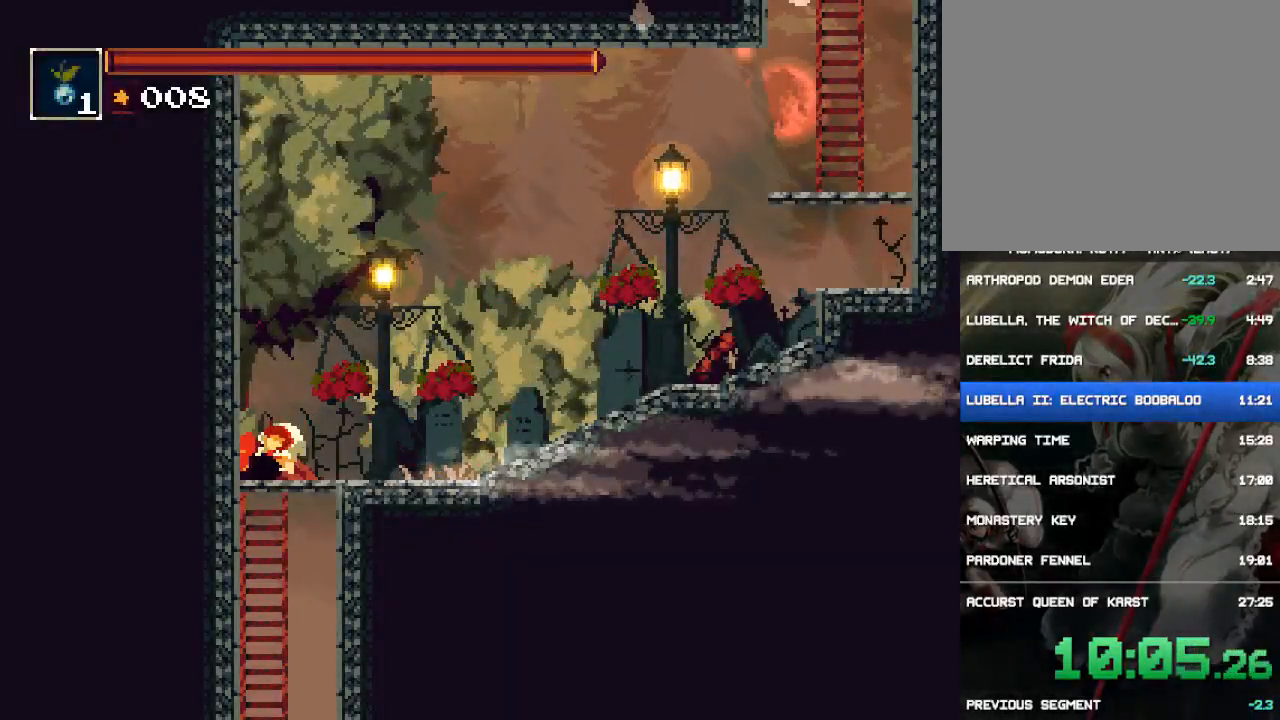
{"buttons": ["DPAD_DOWN"], "events": [[67, "CROSS", "up"], [133, "CROSS", "down"], [200, "CROSS", "up"], [267, "CROSS", "down"], [333, "CROSS", "up"]]}
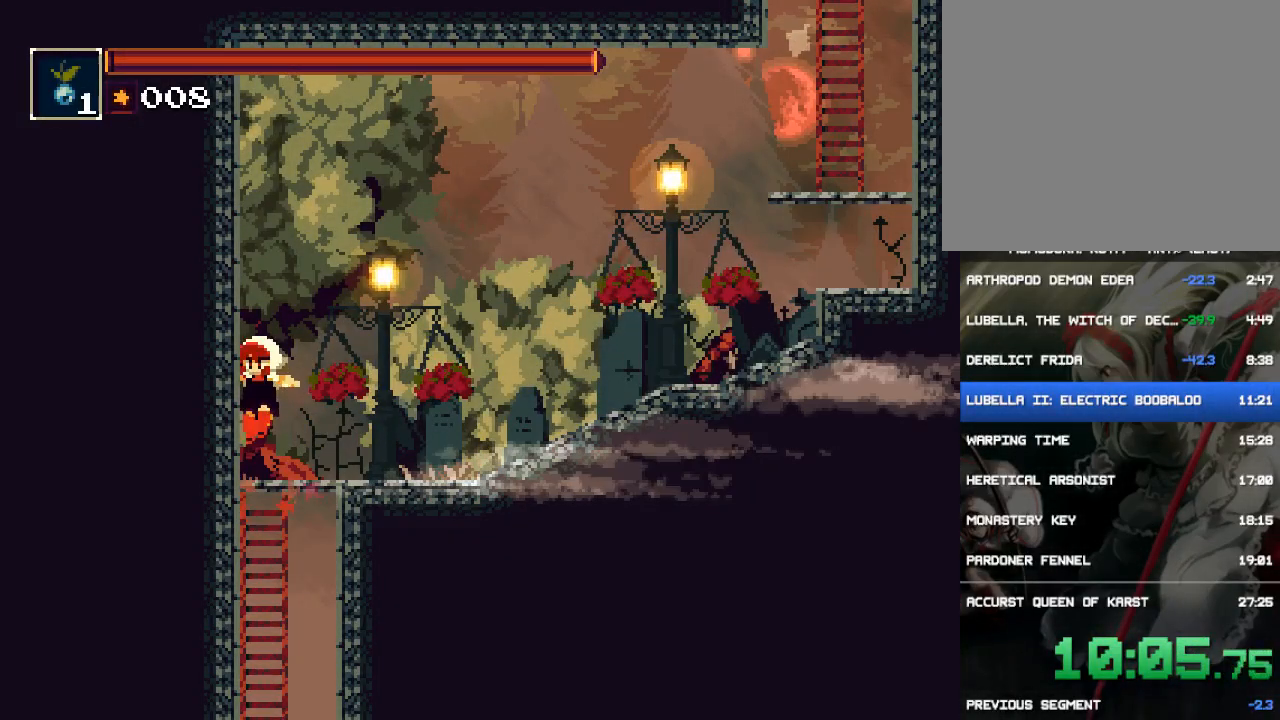
{"buttons": ["DPAD_DOWN"], "events": [[250, "CROSS", "down"], [283, "CROSS", "up"]]}